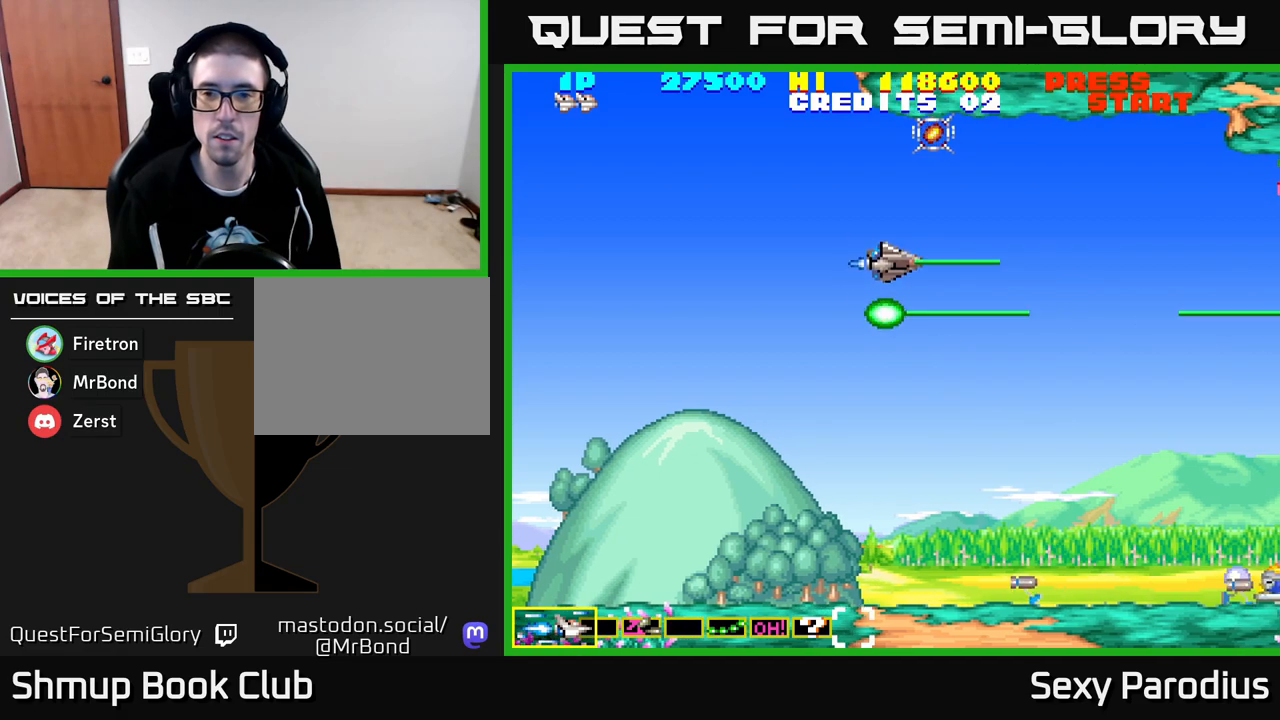
Gameplay with a controller (Xbox layout); each line is a JSON object with the inputs held at the frame after it. "events" lists button and stick changes between this image and that frame as [ms after this image, input, new state], when the widget could be followed in between. Not read: right_stick.
{"buttons": ["A", "DPAD_DOWN", "DPAD_RIGHT"], "left_stick": "center", "events": [[150, "A", "down"], [233, "A", "up"], [350, "A", "down"], [417, "A", "up"], [433, "DPAD_UP", "up"], [483, "A", "down"], [483, "DPAD_RIGHT", "down"], [500, "DPAD_DOWN", "down"]]}
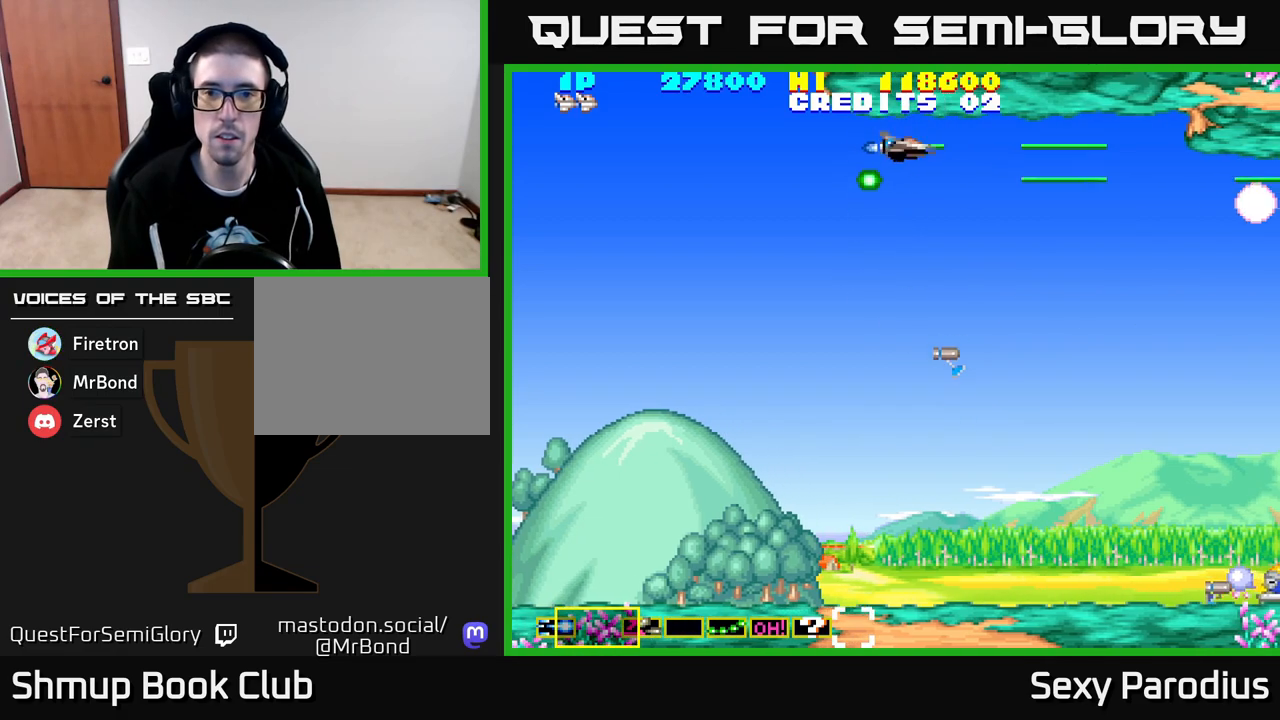
{"buttons": ["DPAD_DOWN", "DPAD_RIGHT"], "left_stick": "center", "events": [[67, "A", "up"], [167, "A", "down"], [250, "A", "up"], [333, "A", "down"], [433, "A", "up"]]}
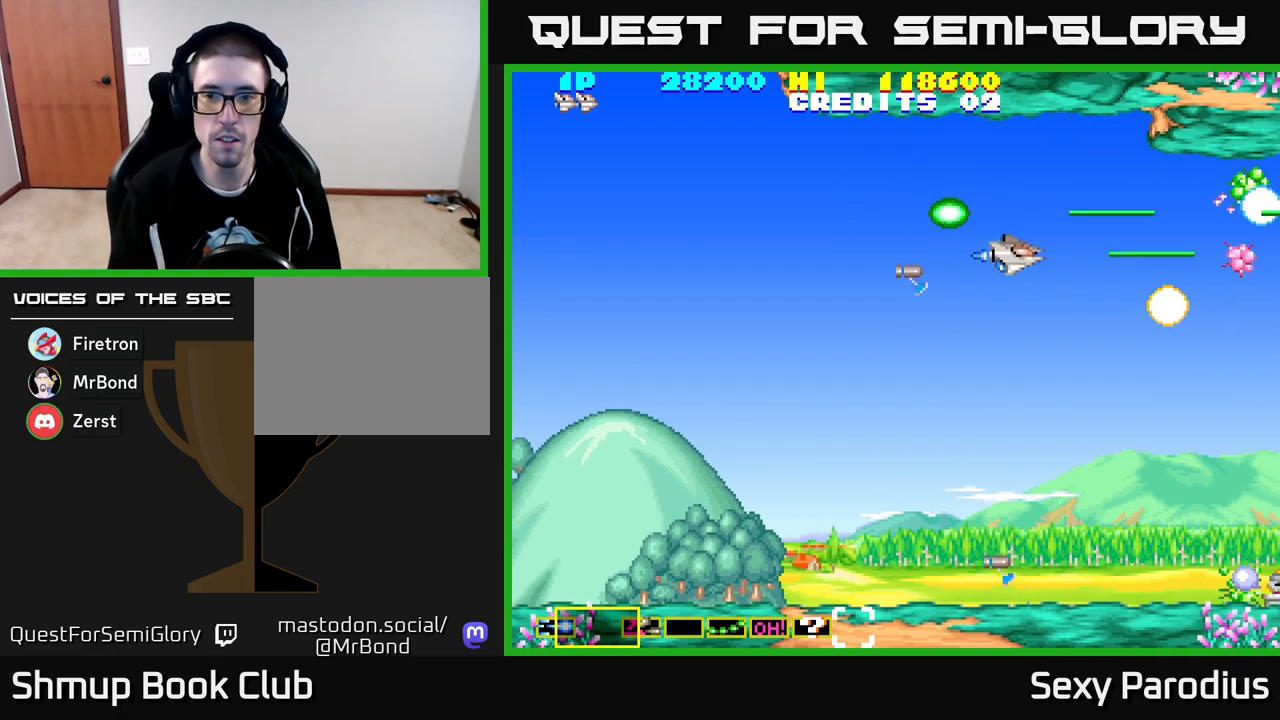
{"buttons": ["DPAD_DOWN"], "left_stick": "center", "events": [[17, "A", "down"], [17, "DPAD_RIGHT", "up"], [117, "A", "up"], [183, "A", "down"], [283, "A", "up"], [367, "A", "down"], [467, "A", "up"]]}
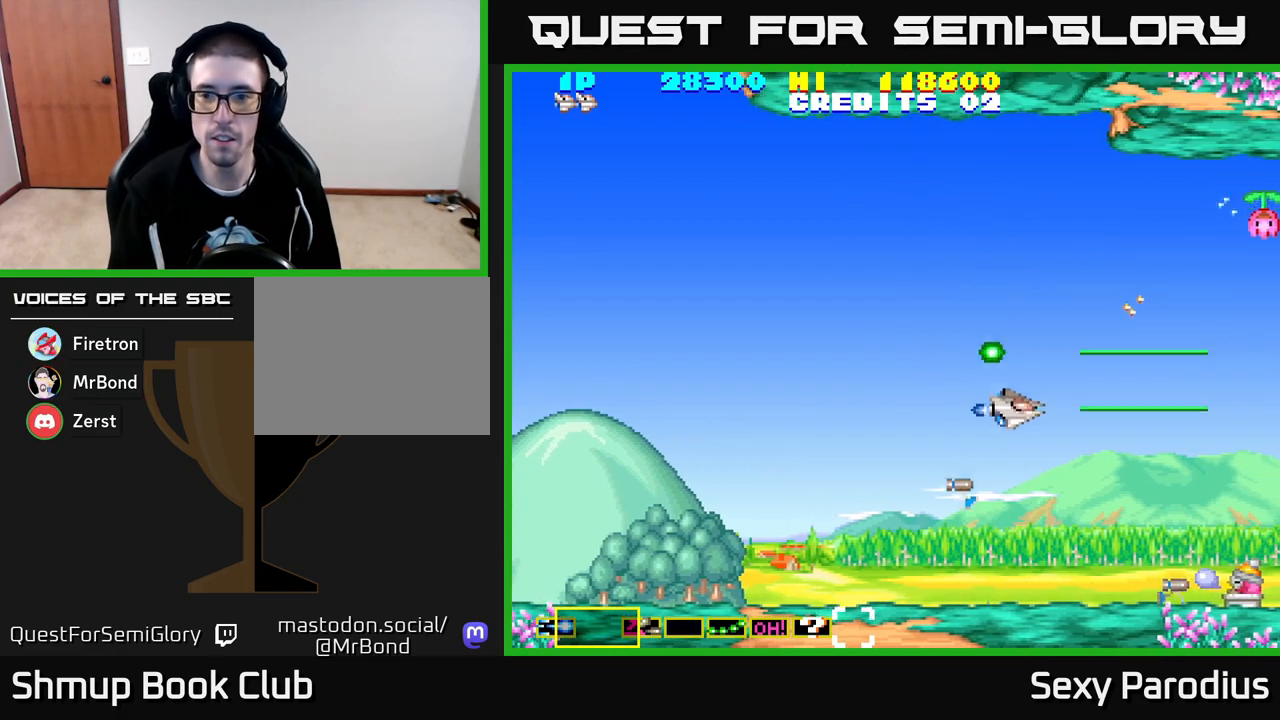
{"buttons": ["A", "DPAD_DOWN", "DPAD_RIGHT"], "left_stick": "center", "events": [[50, "A", "down"], [150, "A", "up"], [217, "A", "down"], [333, "A", "up"], [417, "A", "down"], [500, "DPAD_RIGHT", "down"]]}
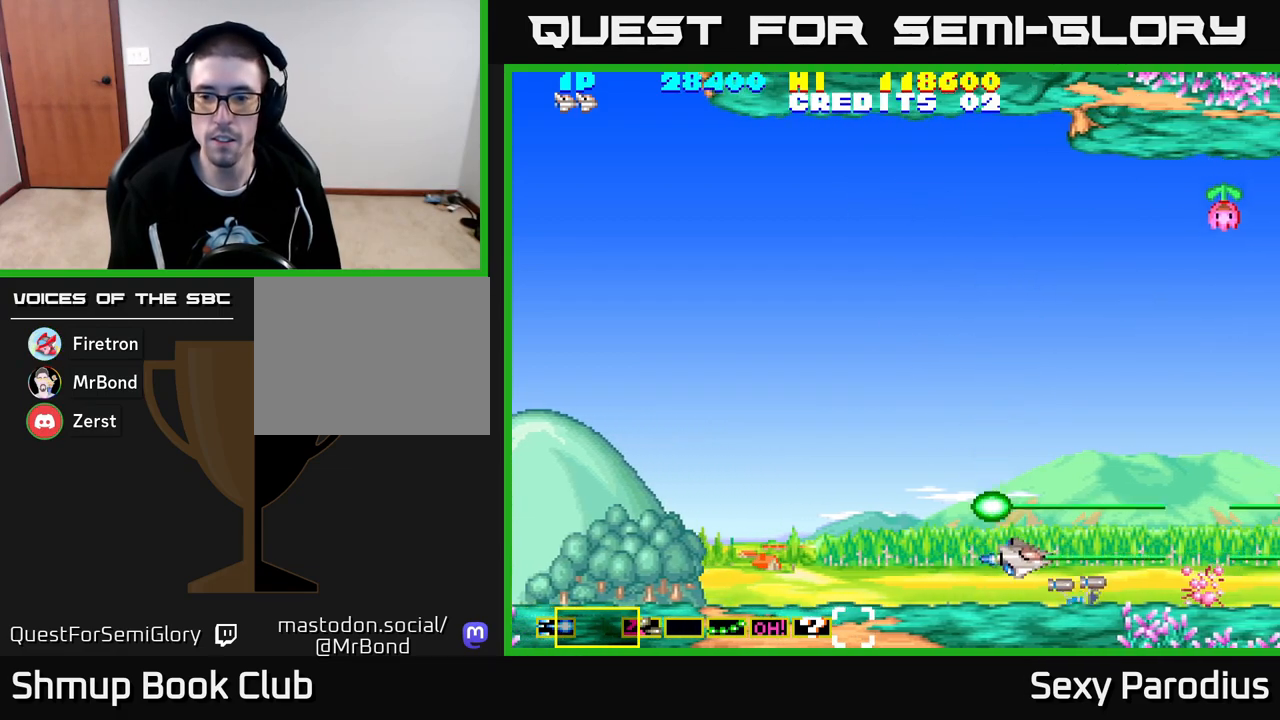
{"buttons": ["A", "DPAD_RIGHT"], "left_stick": "center", "events": [[33, "A", "up"], [100, "A", "down"], [150, "DPAD_DOWN", "up"], [217, "A", "up"], [300, "A", "down"], [400, "A", "up"], [483, "A", "down"]]}
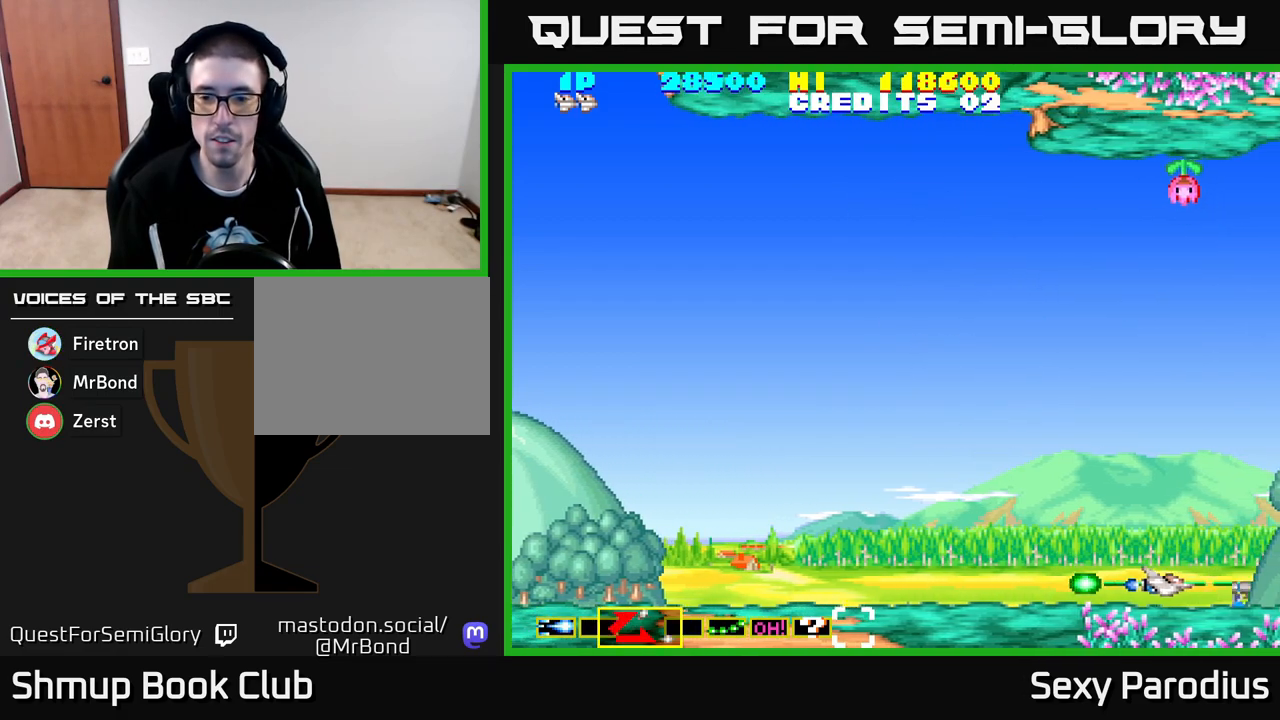
{"buttons": ["DPAD_UP", "DPAD_LEFT"], "left_stick": "center", "events": [[50, "DPAD_RIGHT", "up"], [50, "DPAD_UP", "down"], [100, "A", "up"], [100, "DPAD_LEFT", "down"], [167, "A", "down"], [283, "A", "up"], [350, "A", "down"], [450, "A", "up"]]}
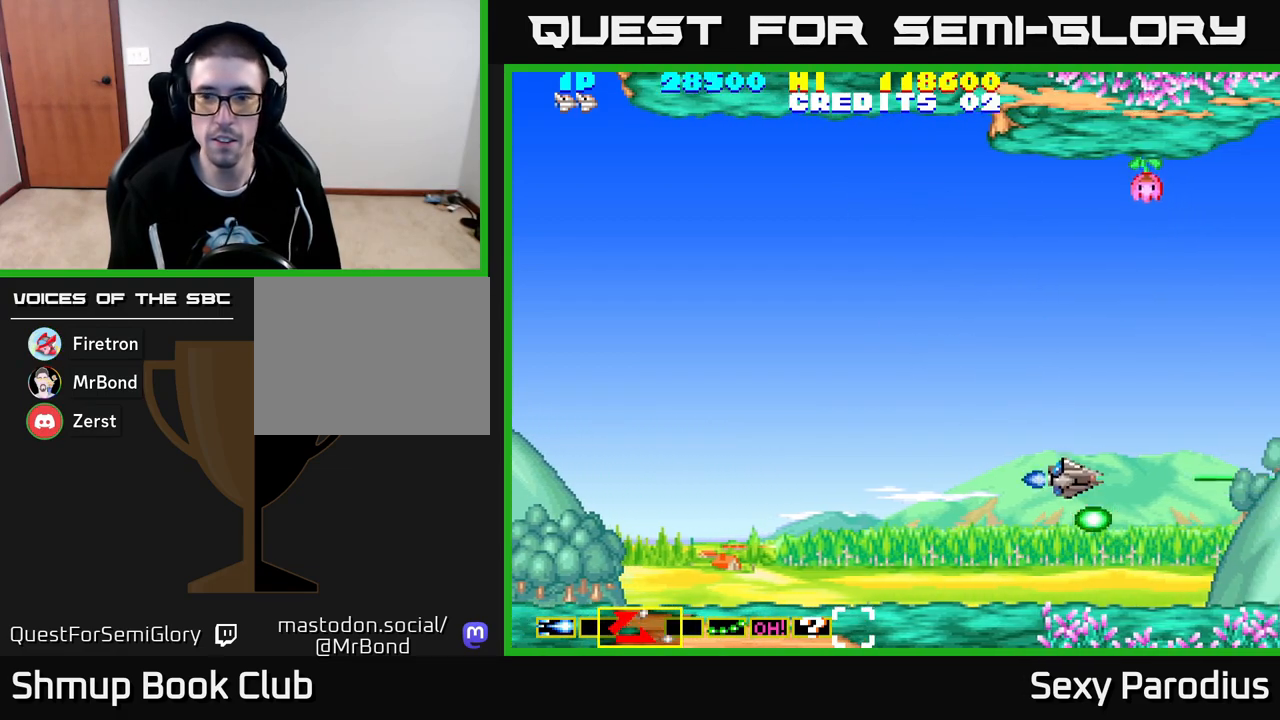
{"buttons": ["A", "DPAD_UP", "DPAD_LEFT"], "left_stick": "center", "events": [[50, "A", "down"], [150, "A", "up"], [233, "A", "down"], [333, "A", "up"], [417, "A", "down"]]}
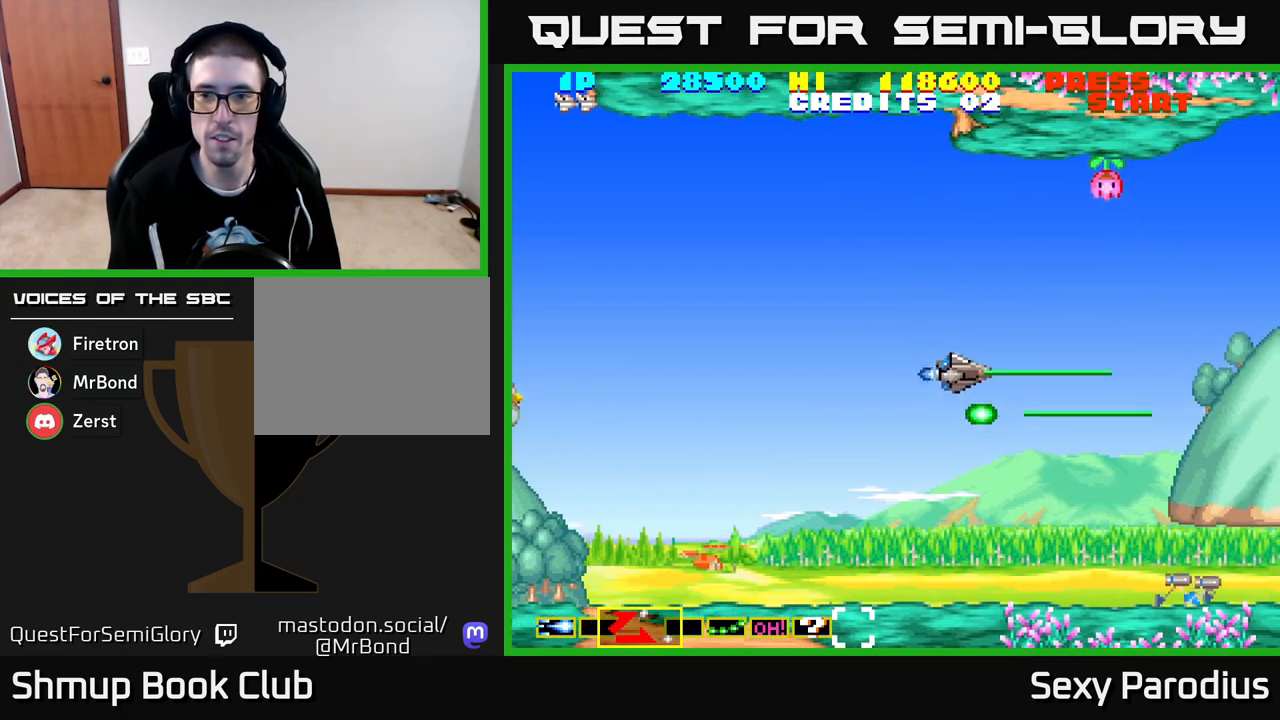
{"buttons": ["A", "DPAD_UP"], "left_stick": "center", "events": [[33, "A", "up"], [100, "A", "down"], [100, "DPAD_LEFT", "up"], [233, "A", "up"], [283, "A", "down"], [400, "A", "up"], [467, "A", "down"]]}
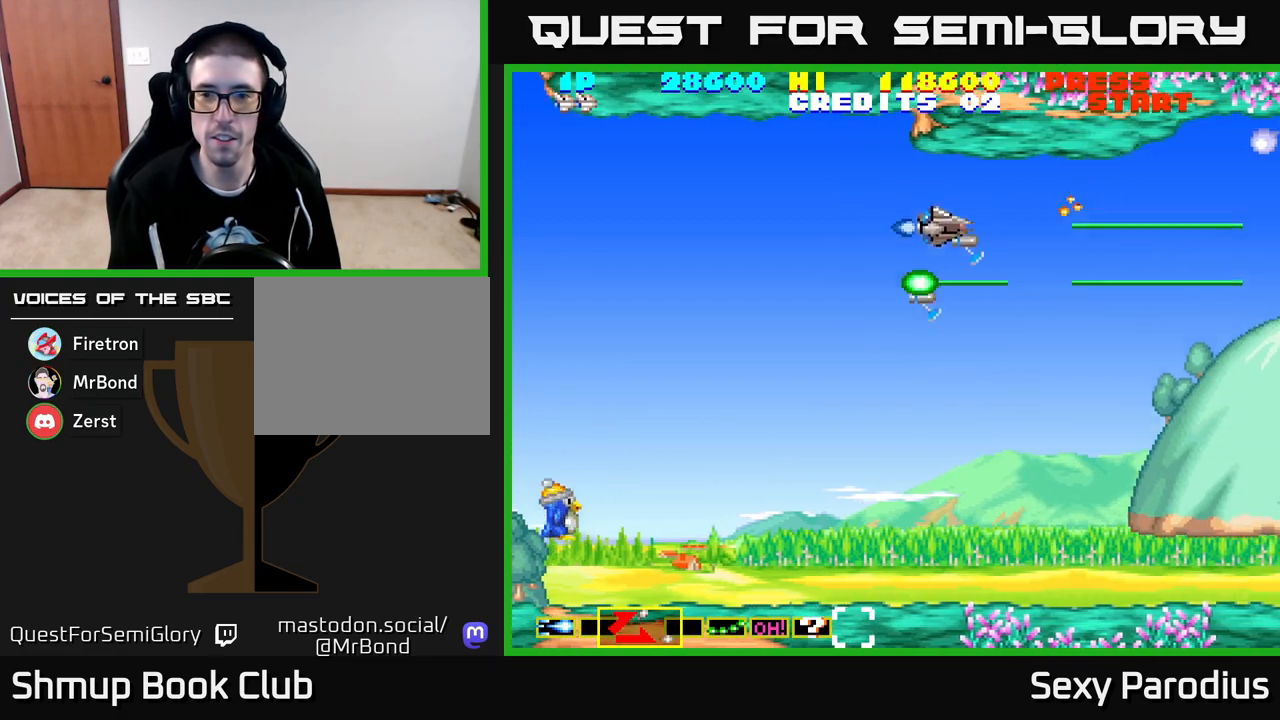
{"buttons": ["DPAD_DOWN", "DPAD_LEFT"], "left_stick": "center", "events": [[33, "DPAD_LEFT", "down"], [50, "DPAD_UP", "up"], [83, "A", "up"], [100, "DPAD_UP", "down"], [150, "A", "down"], [150, "DPAD_UP", "up"], [200, "DPAD_DOWN", "down"], [267, "A", "up"], [333, "A", "down"], [450, "A", "up"]]}
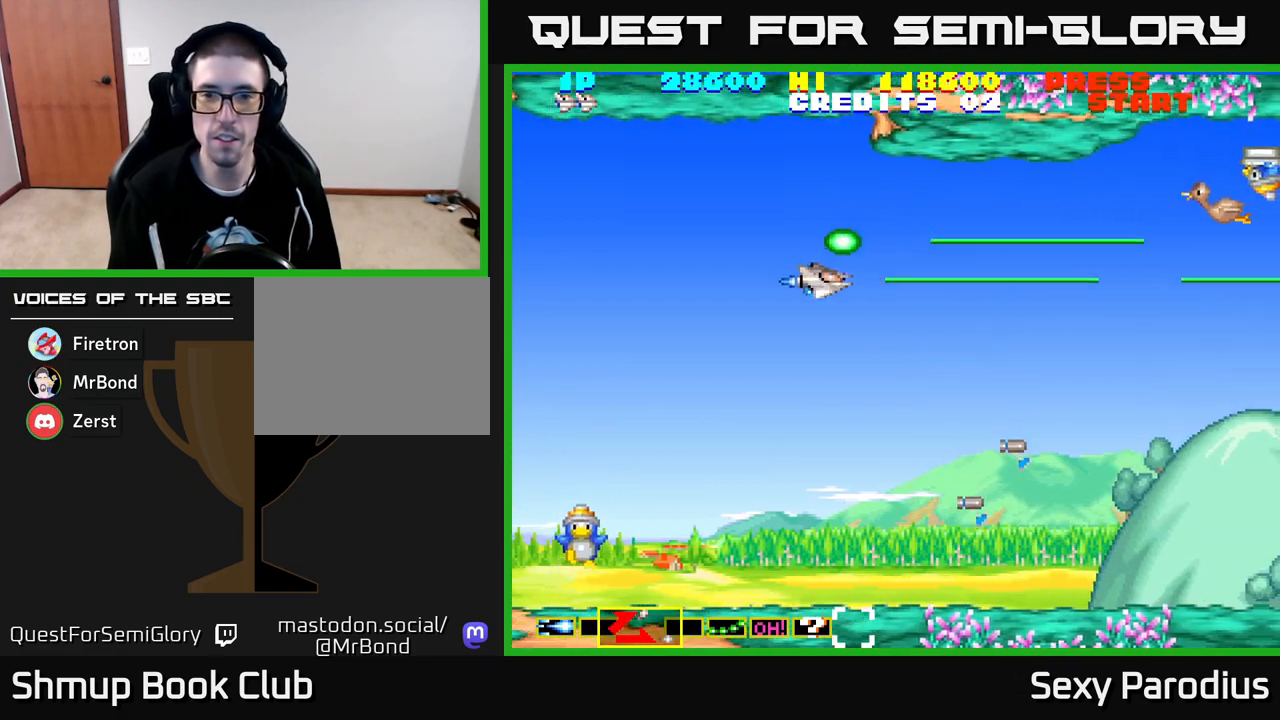
{"buttons": ["A", "DPAD_UP"], "left_stick": "center", "events": [[33, "A", "down"], [150, "A", "up"], [200, "DPAD_DOWN", "up"], [233, "A", "down"], [333, "DPAD_UP", "down"], [350, "A", "up"], [450, "A", "down"], [483, "DPAD_LEFT", "up"]]}
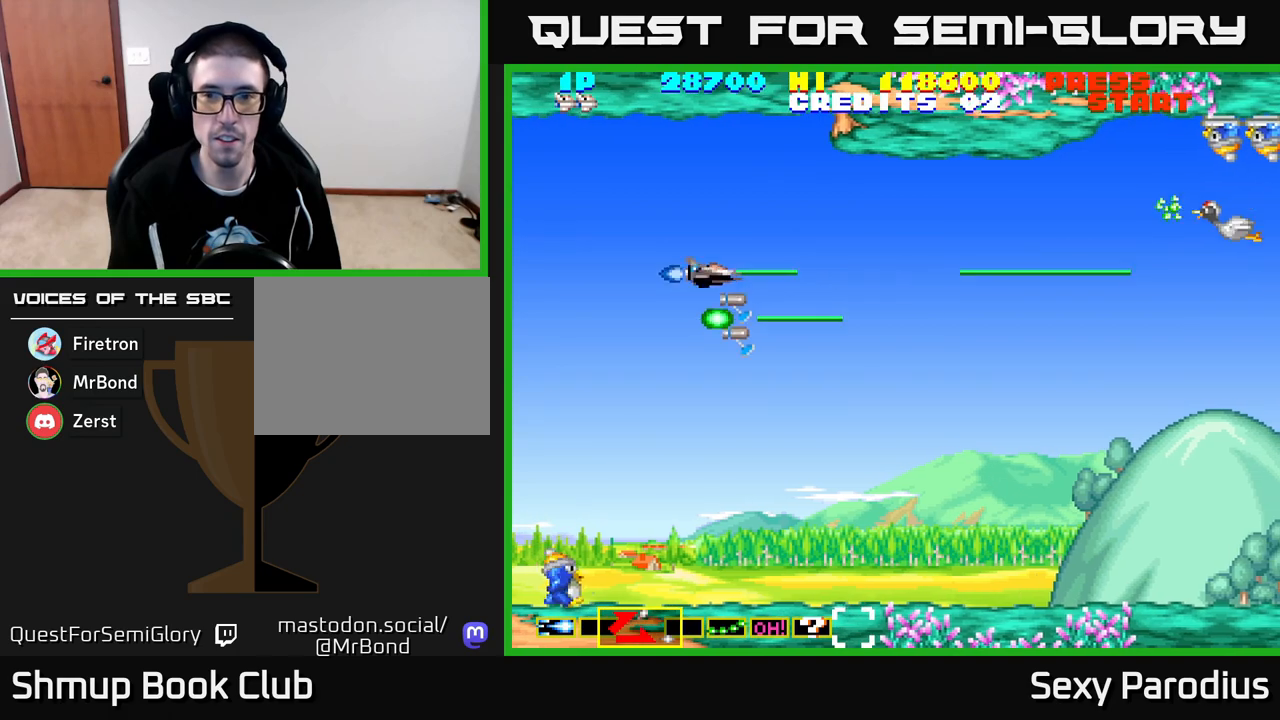
{"buttons": ["DPAD_DOWN"], "left_stick": "center", "events": [[83, "A", "up"], [150, "A", "down"], [250, "A", "up"], [333, "A", "down"], [383, "DPAD_LEFT", "down"], [383, "DPAD_UP", "up"], [450, "A", "up"], [450, "DPAD_LEFT", "up"], [483, "DPAD_DOWN", "down"]]}
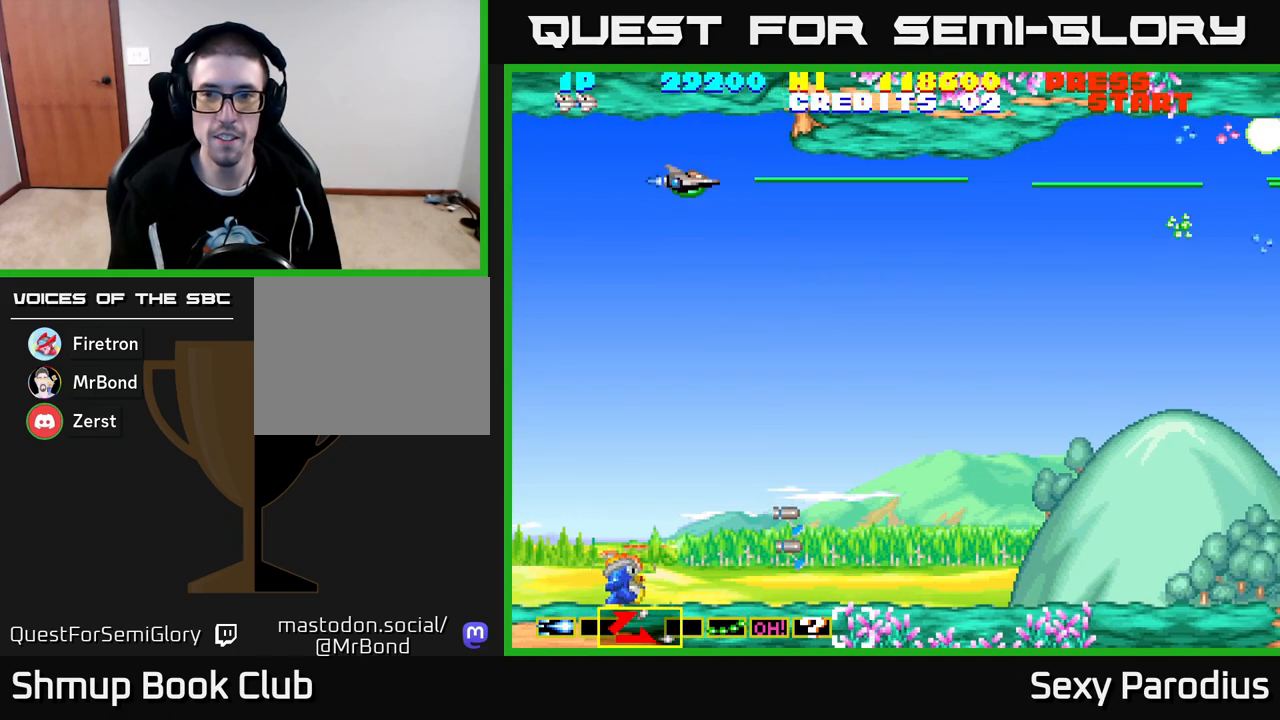
{"buttons": ["A", "DPAD_DOWN", "DPAD_LEFT"], "left_stick": "center", "events": [[17, "A", "down"], [150, "A", "up"], [217, "A", "down"], [333, "DPAD_LEFT", "down"], [350, "A", "up"], [417, "A", "down"]]}
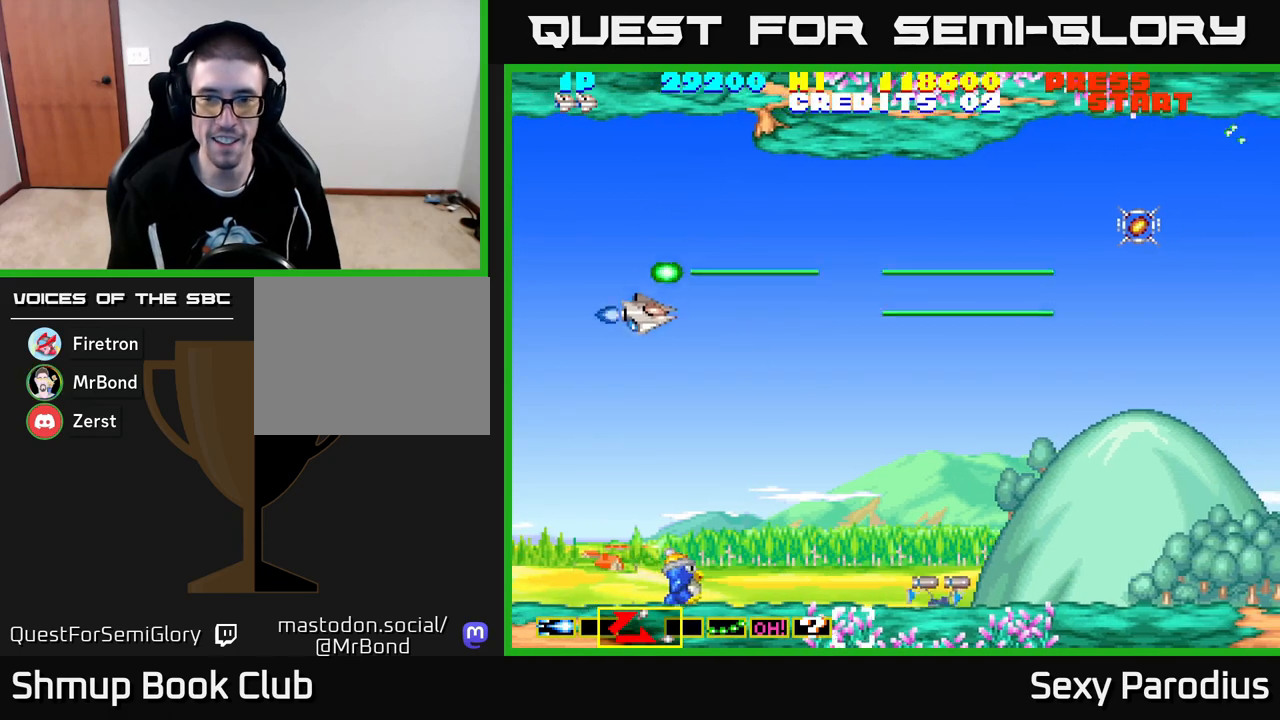
{"buttons": ["A", "DPAD_DOWN"], "left_stick": "center", "events": [[17, "DPAD_LEFT", "up"], [50, "A", "up"], [133, "A", "down"], [267, "A", "up"], [400, "A", "down"]]}
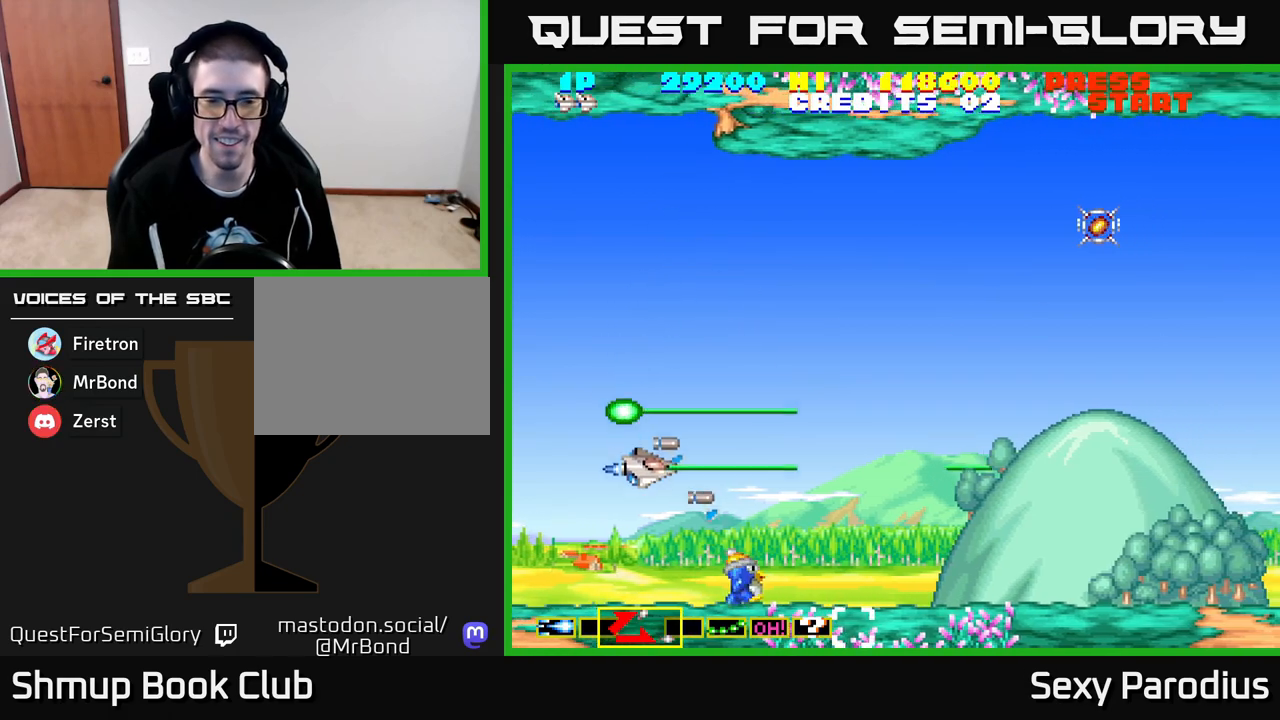
{"buttons": ["DPAD_RIGHT"], "left_stick": "center", "events": [[33, "A", "up"], [33, "DPAD_RIGHT", "down"], [117, "A", "down"], [167, "DPAD_RIGHT", "up"], [233, "A", "up"], [300, "DPAD_RIGHT", "down"], [317, "A", "down"], [400, "DPAD_DOWN", "up"], [433, "A", "up"]]}
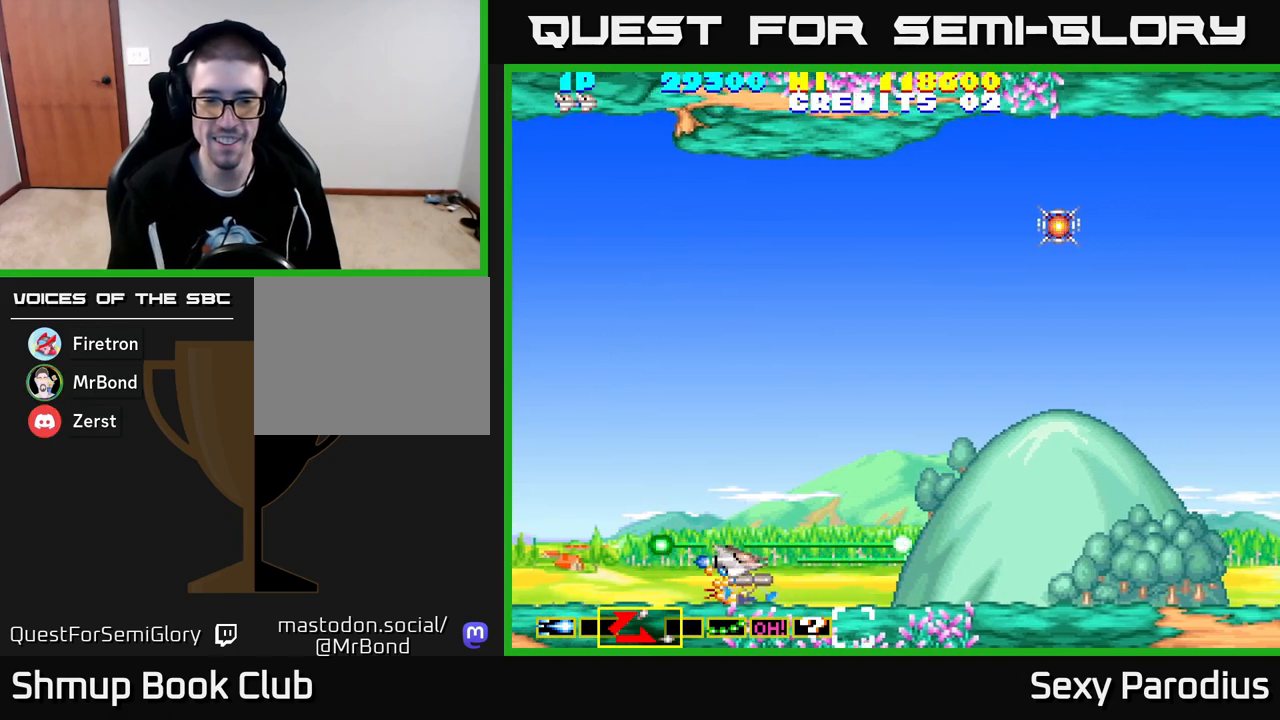
{"buttons": ["A", "DPAD_UP", "DPAD_RIGHT"], "left_stick": "center", "events": [[17, "A", "down"], [17, "DPAD_UP", "down"], [33, "DPAD_RIGHT", "up"], [150, "A", "up"], [217, "A", "down"], [333, "DPAD_RIGHT", "down"], [367, "A", "up"], [417, "A", "down"]]}
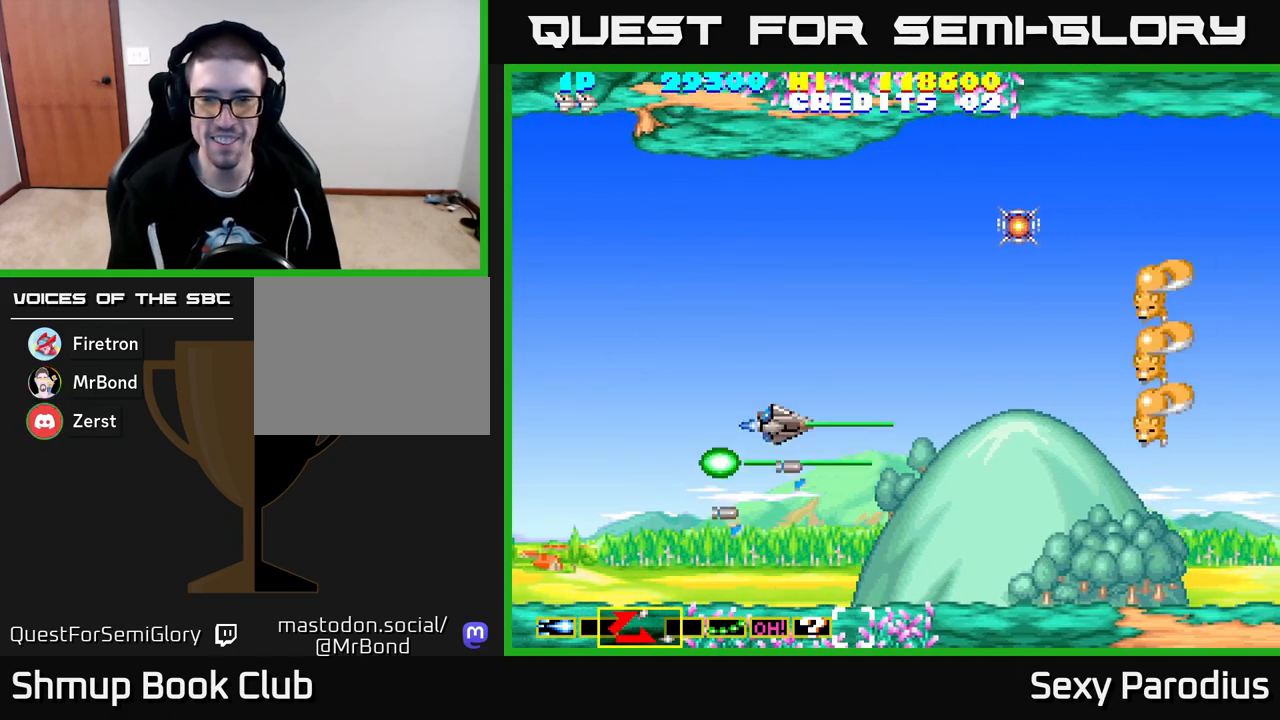
{"buttons": ["A", "DPAD_UP", "DPAD_RIGHT"], "left_stick": "center", "events": [[50, "A", "up"], [117, "A", "down"], [250, "A", "up"], [317, "A", "down"], [350, "DPAD_RIGHT", "up"], [417, "DPAD_RIGHT", "down"], [433, "A", "up"], [500, "A", "down"]]}
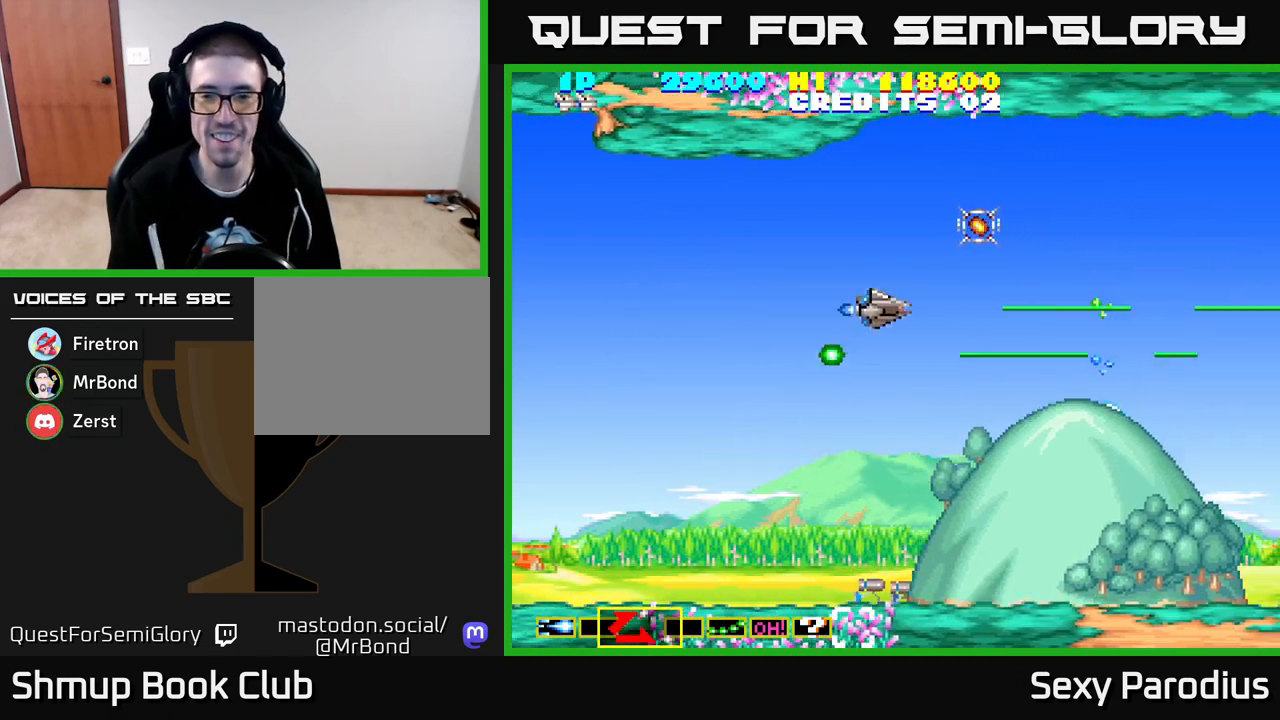
{"buttons": ["DPAD_DOWN", "DPAD_LEFT"], "left_stick": "center", "events": [[117, "A", "up"], [200, "A", "down"], [317, "A", "up"], [367, "DPAD_UP", "up"], [383, "A", "down"], [383, "DPAD_RIGHT", "up"], [417, "DPAD_DOWN", "down"], [467, "DPAD_LEFT", "down"], [483, "A", "up"]]}
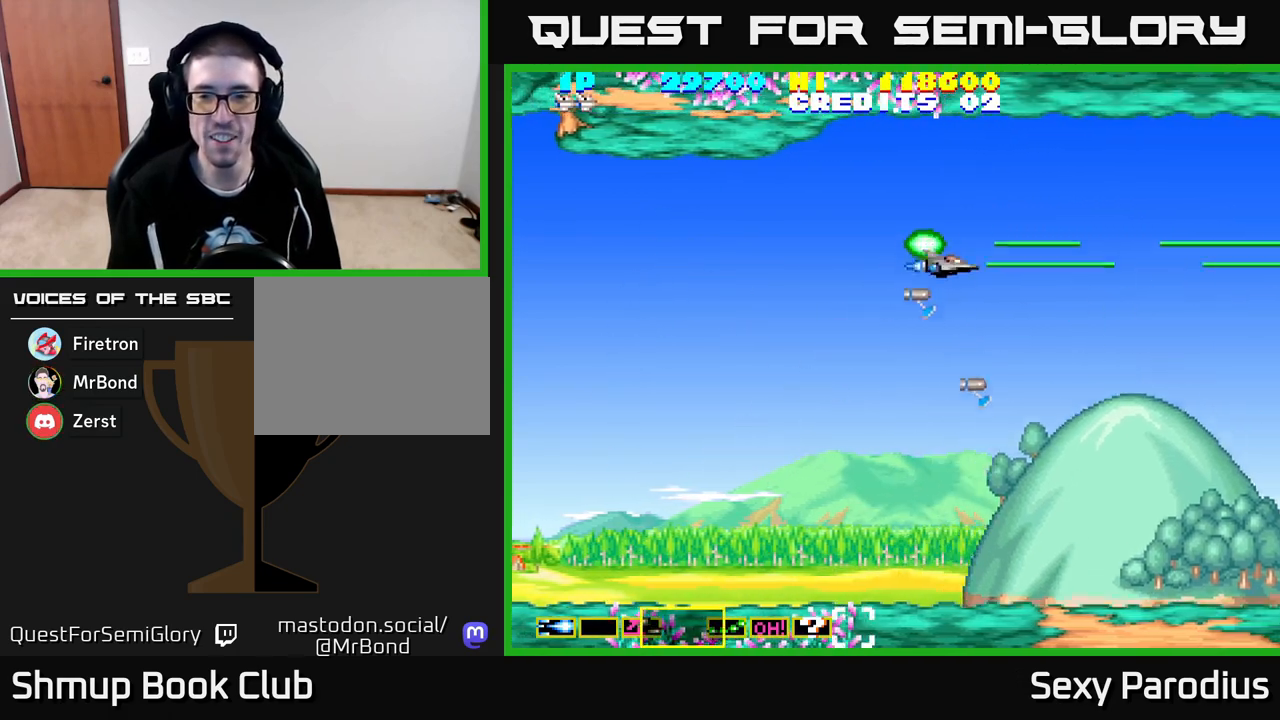
{"buttons": ["A", "DPAD_DOWN"], "left_stick": "center", "events": [[50, "A", "down"], [50, "DPAD_LEFT", "up"], [183, "A", "up"], [250, "A", "down"], [383, "A", "up"], [450, "A", "down"]]}
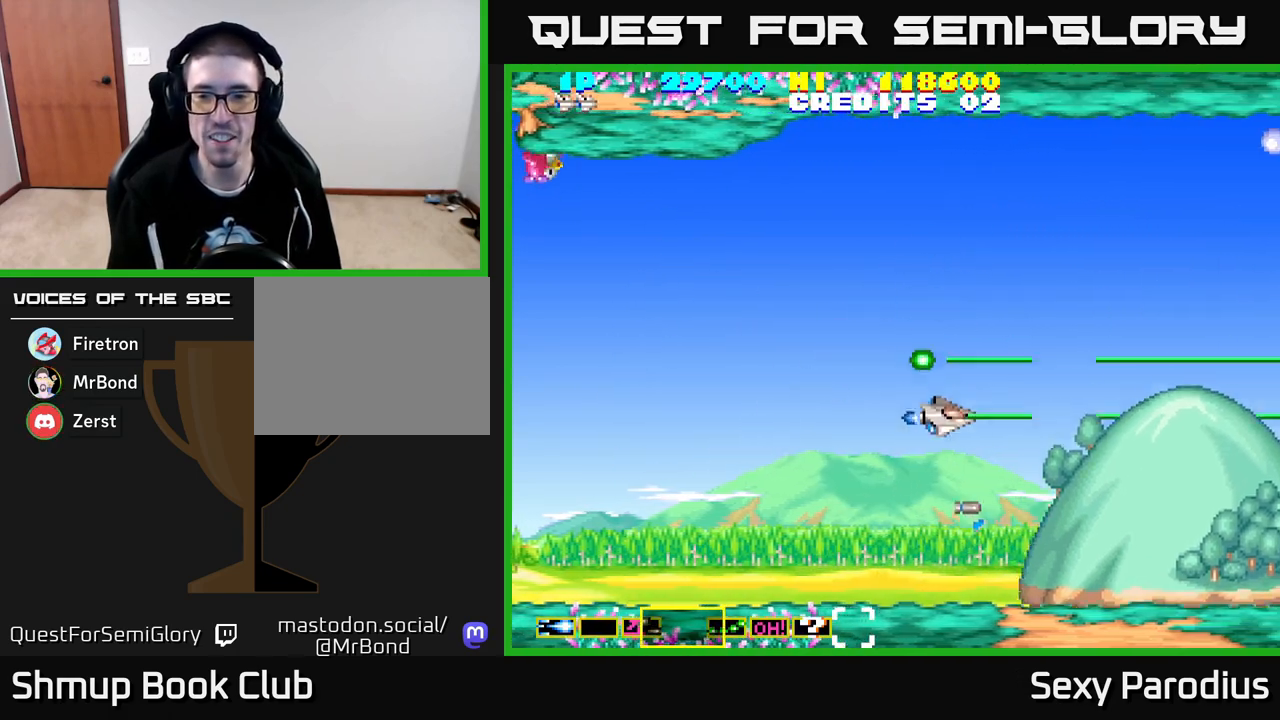
{"buttons": ["DPAD_LEFT"], "left_stick": "center"}
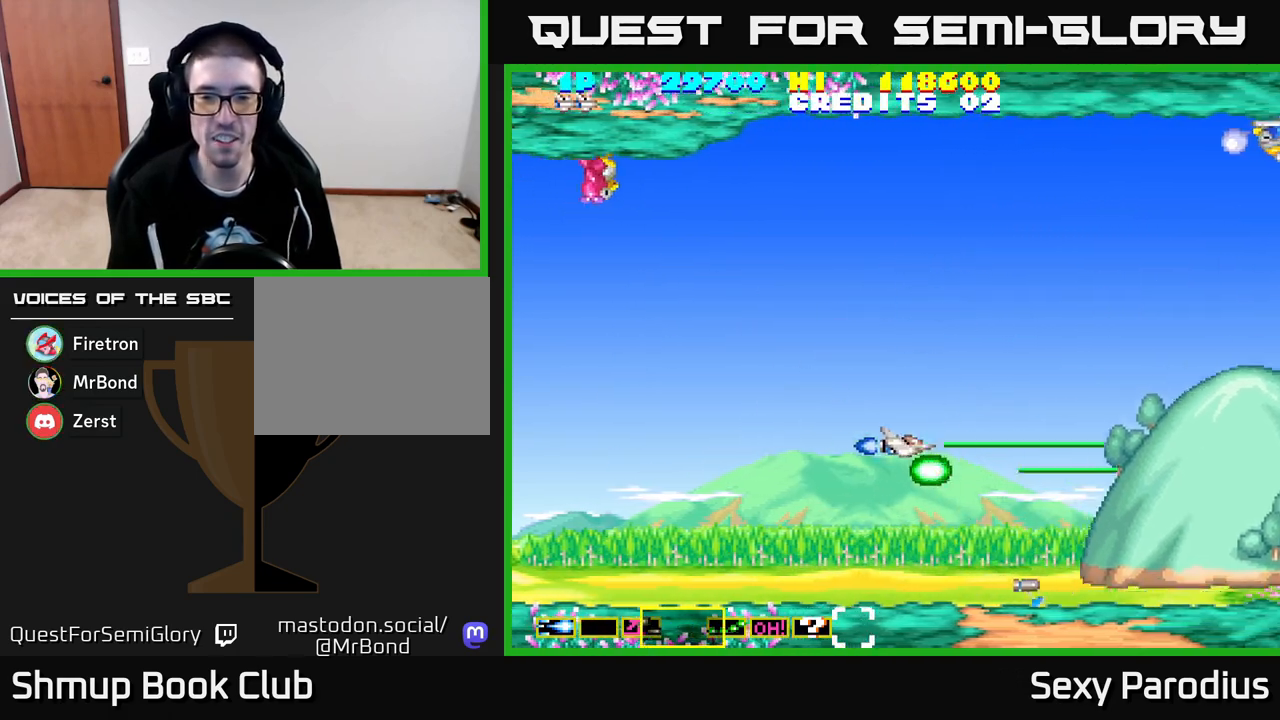
{"buttons": ["A", "DPAD_UP", "DPAD_LEFT"], "left_stick": "center", "events": [[33, "A", "down"], [167, "A", "up"], [233, "A", "down"], [300, "DPAD_UP", "down"], [367, "A", "up"], [433, "A", "down"]]}
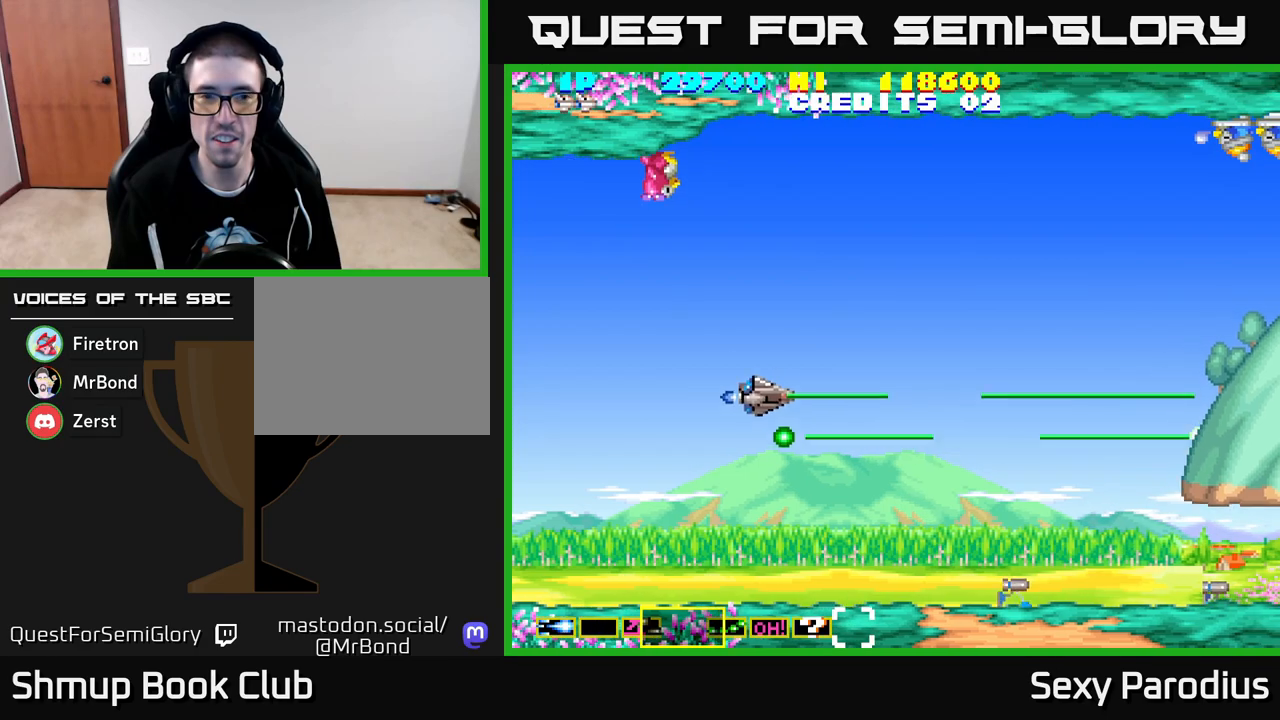
{"buttons": ["DPAD_UP", "DPAD_LEFT"], "left_stick": "center", "events": [[67, "A", "up"], [133, "A", "down"], [283, "A", "up"]]}
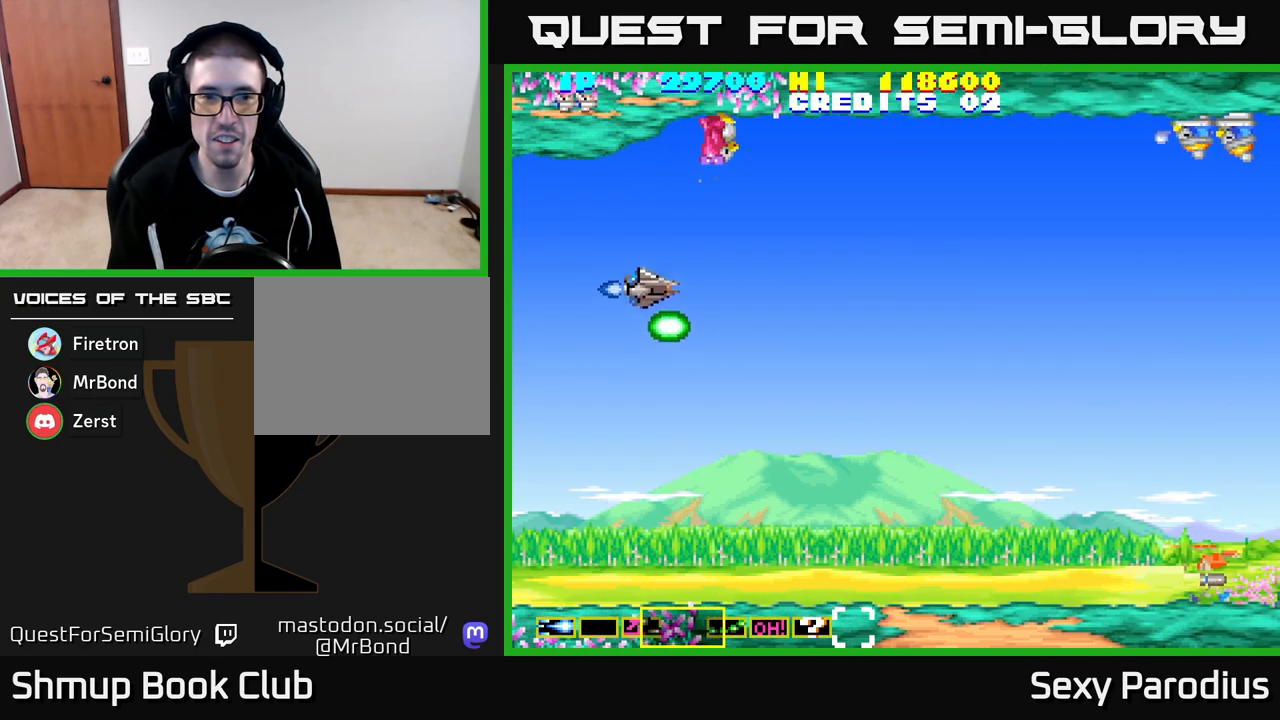
{"buttons": ["A", "DPAD_UP", "DPAD_LEFT"], "left_stick": "center", "events": [[50, "DPAD_LEFT", "up"], [300, "A", "down"], [383, "DPAD_LEFT", "down"]]}
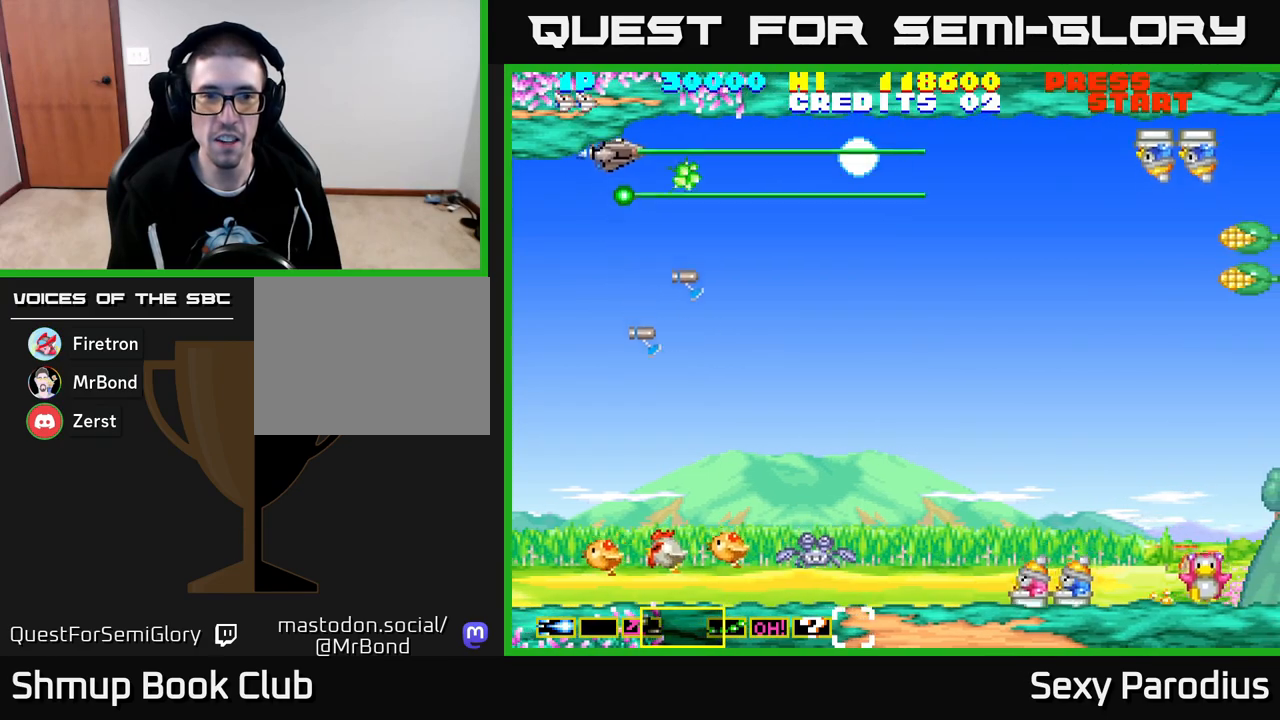
{"buttons": ["DPAD_LEFT"], "left_stick": "center"}
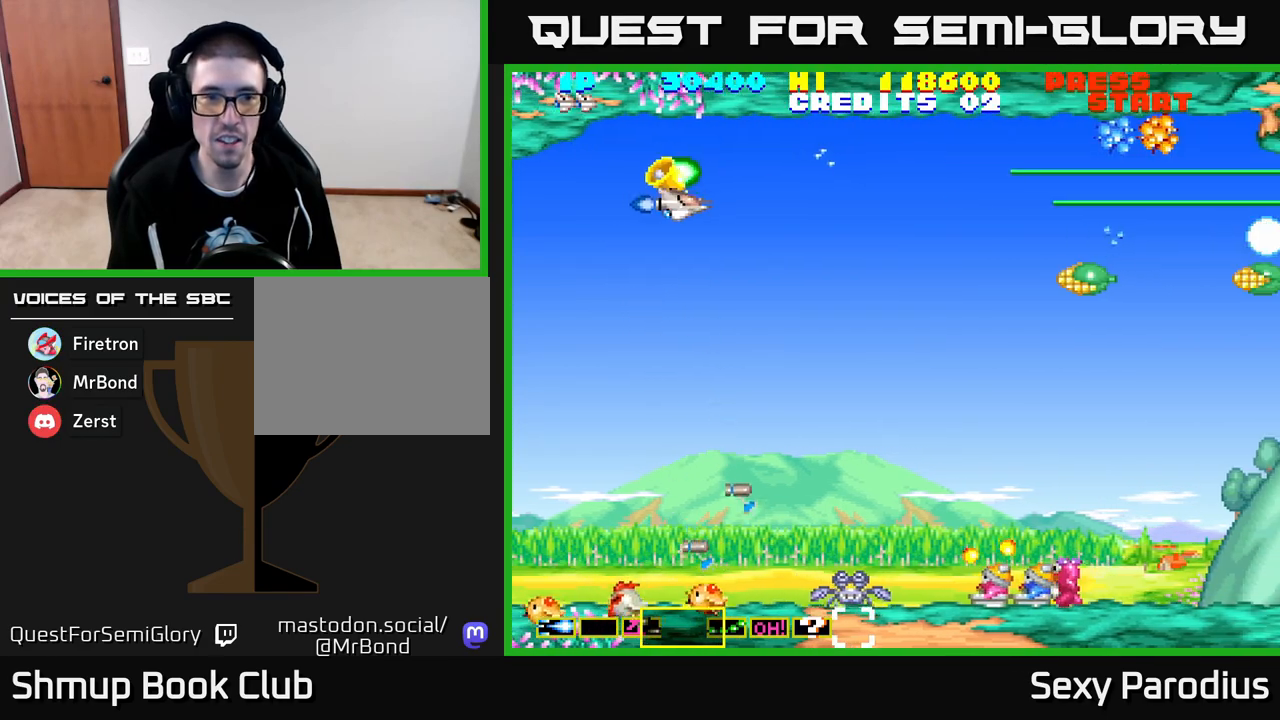
{"buttons": ["A", "DPAD_DOWN"], "left_stick": "center"}
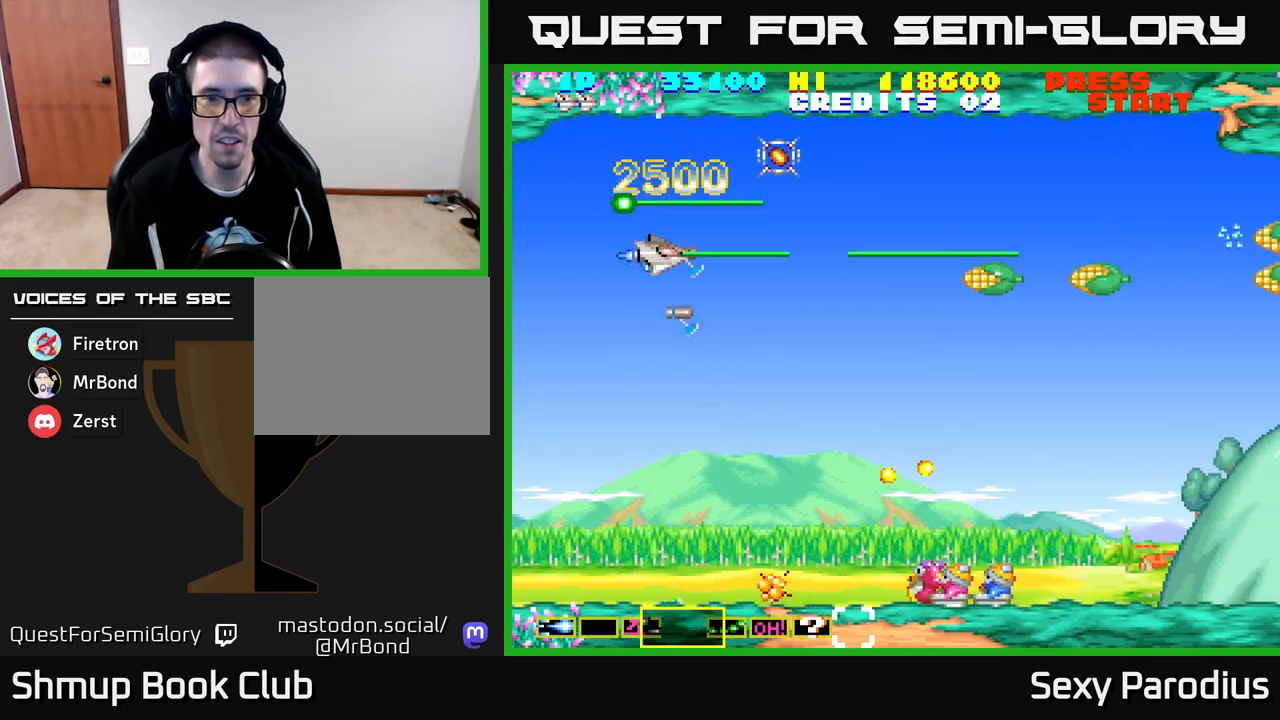
{"buttons": ["DPAD_UP"], "left_stick": "center", "events": [[33, "A", "up"], [83, "DPAD_DOWN", "up"], [117, "DPAD_UP", "down"], [133, "A", "down"], [200, "DPAD_RIGHT", "down"], [233, "DPAD_UP", "up"], [250, "A", "up"], [317, "A", "down"], [350, "DPAD_UP", "down"], [383, "DPAD_RIGHT", "up"], [450, "A", "up"]]}